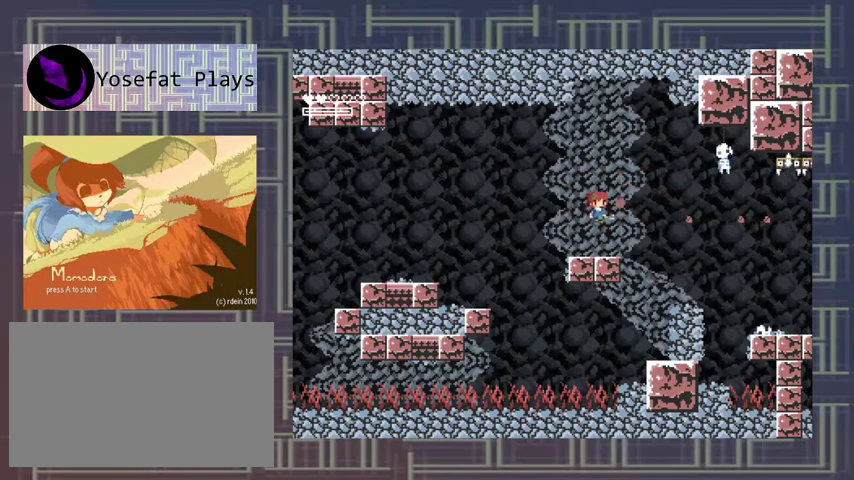
Gameplay with a controller (Xbox layout); each line is a JSON object with the inputs held at the frame after it. "events" lists button and stick changes between this image and that frame as [ms after this image, input, new state], when the widget could be followed in between. Not read: L3 R3 other_buttons right_stick.
{"buttons": [], "left_stick": "center", "events": [[167, "X", "down"], [267, "A", "up"], [500, "X", "up"]]}
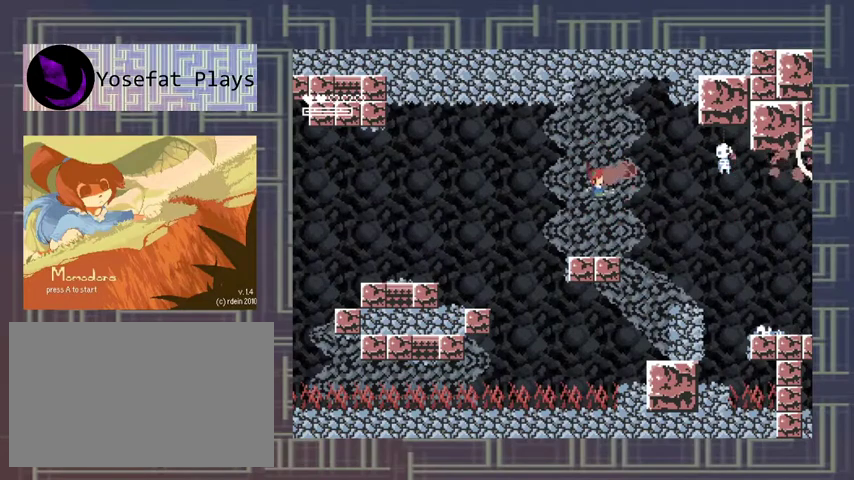
{"buttons": ["A"], "left_stick": "center", "events": [[33, "X", "down"], [133, "X", "up"], [367, "A", "down"]]}
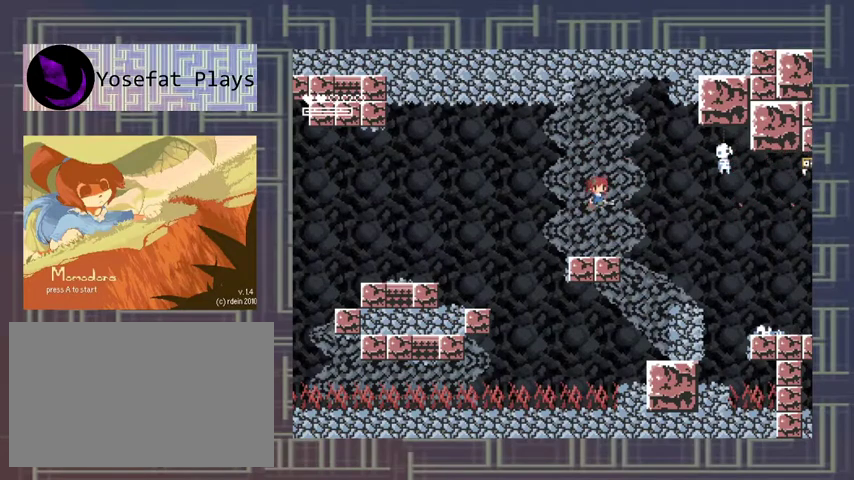
{"buttons": ["X"], "left_stick": "center", "events": [[167, "X", "down"], [233, "A", "up"], [233, "X", "up"], [300, "X", "down"], [367, "X", "up"], [467, "X", "down"]]}
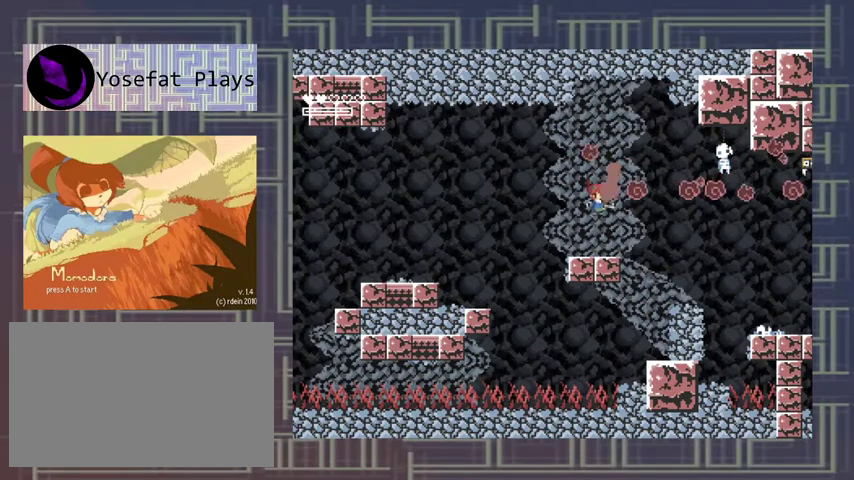
{"buttons": ["A"], "left_stick": "center", "events": [[33, "X", "up"], [333, "A", "down"]]}
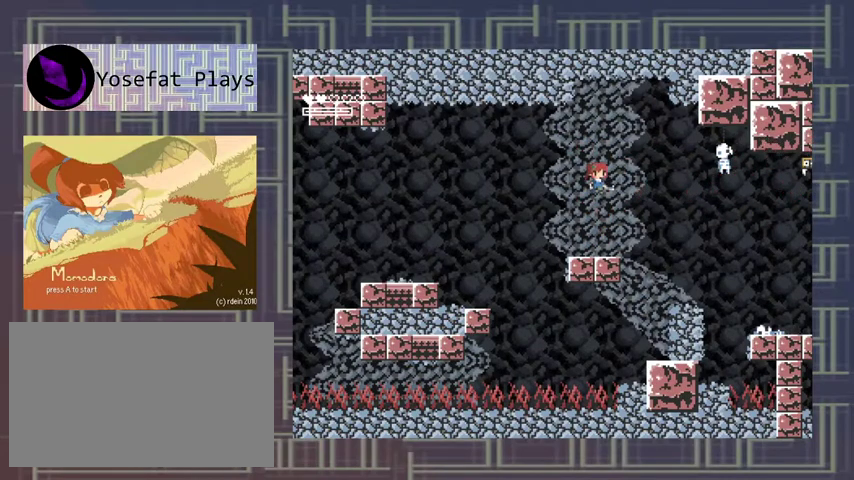
{"buttons": [], "left_stick": "center", "events": [[133, "X", "down"], [233, "A", "up"], [233, "X", "up"]]}
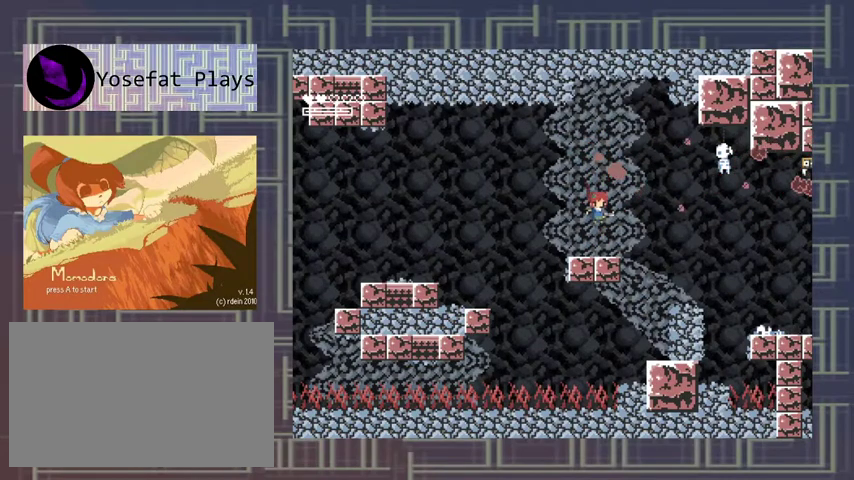
{"buttons": ["A"], "left_stick": "center", "events": [[300, "A", "down"]]}
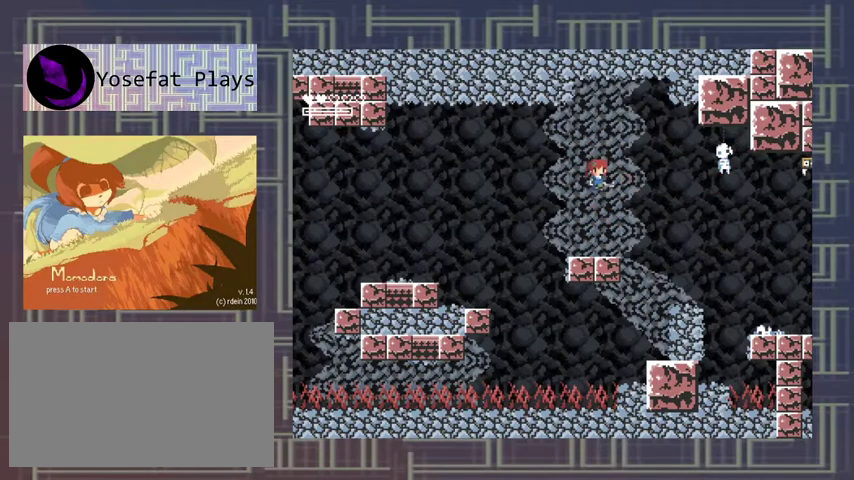
{"buttons": ["X"], "left_stick": "center", "events": [[67, "X", "down"], [267, "A", "up"], [333, "X", "up"], [433, "X", "down"]]}
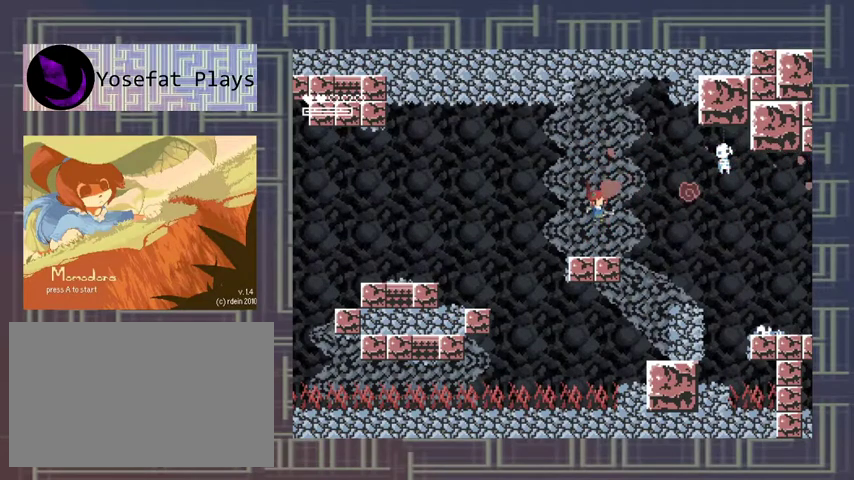
{"buttons": ["A"], "left_stick": "center", "events": [[33, "X", "up"], [400, "A", "down"]]}
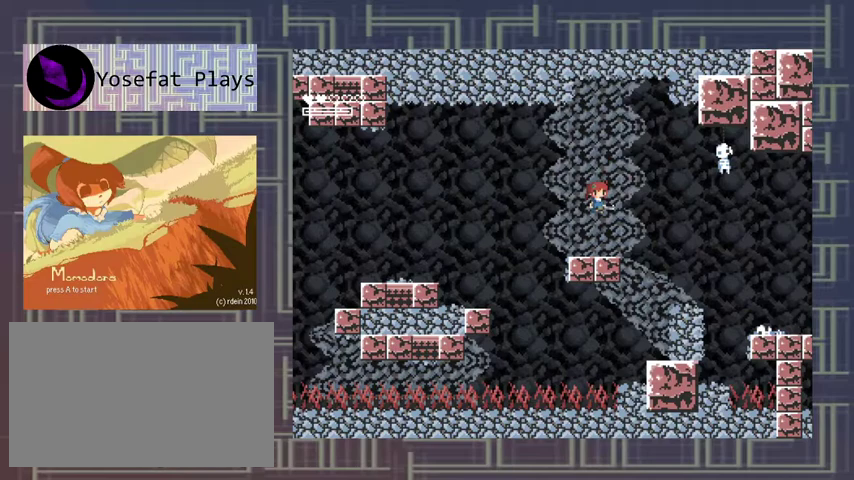
{"buttons": [], "left_stick": "center", "events": [[33, "DPAD_RIGHT", "down"], [367, "A", "up"], [367, "DPAD_RIGHT", "up"]]}
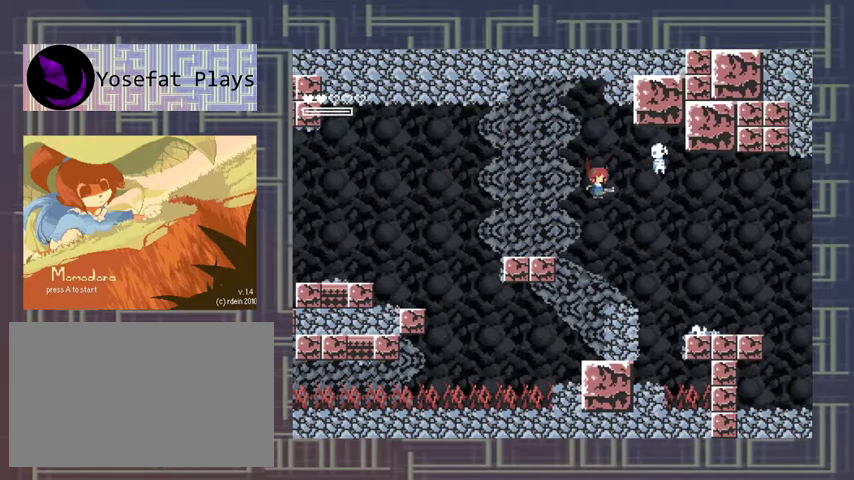
{"buttons": [], "left_stick": "center", "events": [[233, "DPAD_RIGHT", "down"], [300, "DPAD_RIGHT", "up"]]}
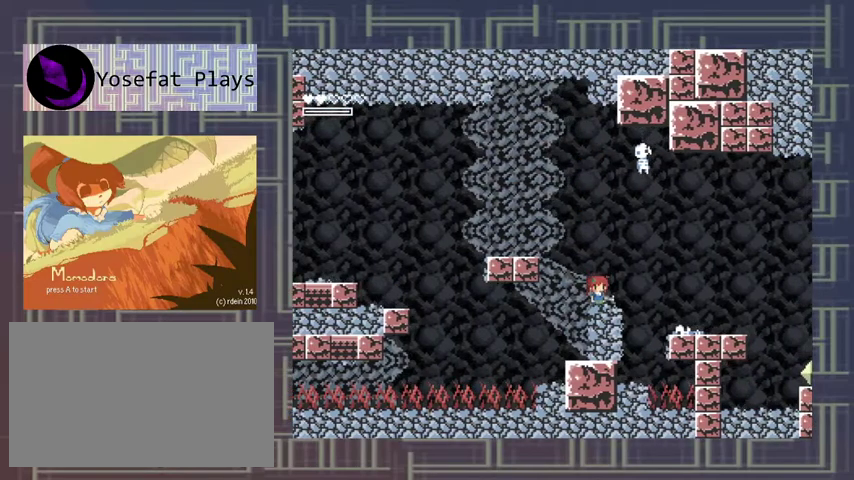
{"buttons": ["A", "DPAD_RIGHT"], "left_stick": "center", "events": [[200, "A", "down"], [367, "DPAD_RIGHT", "down"]]}
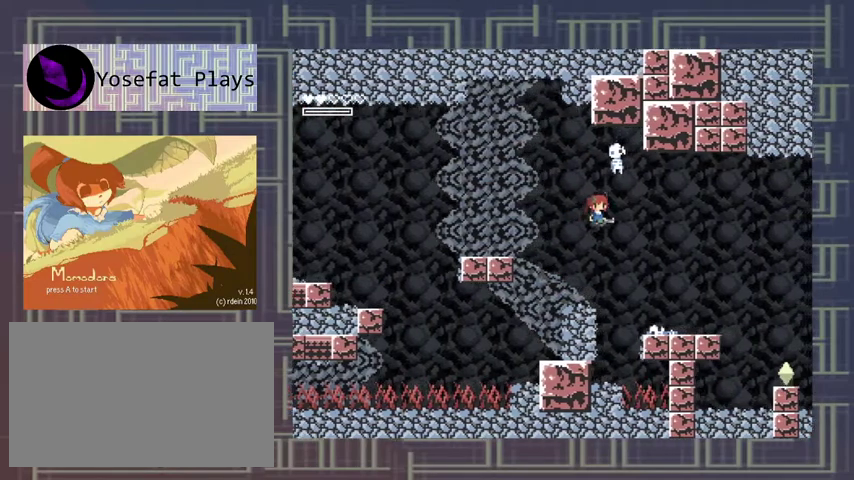
{"buttons": [], "left_stick": "center", "events": [[267, "A", "up"], [433, "DPAD_RIGHT", "up"]]}
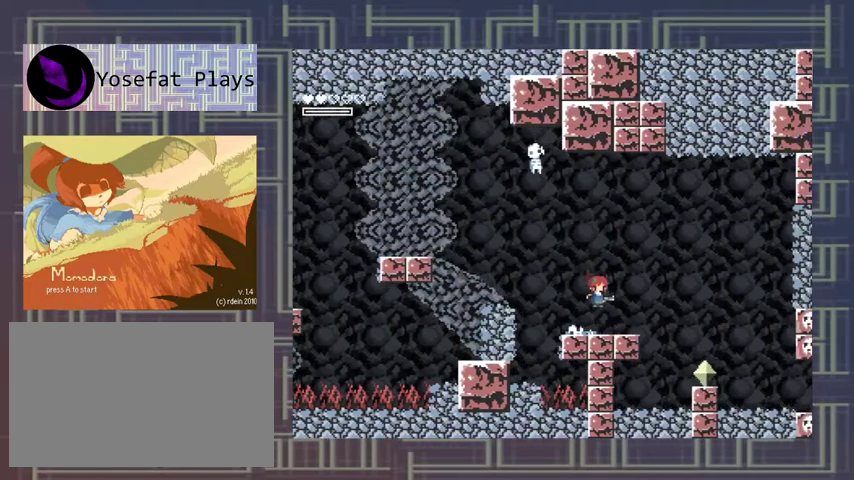
{"buttons": ["A", "DPAD_RIGHT"], "left_stick": "center", "events": [[200, "A", "down"], [400, "DPAD_RIGHT", "down"]]}
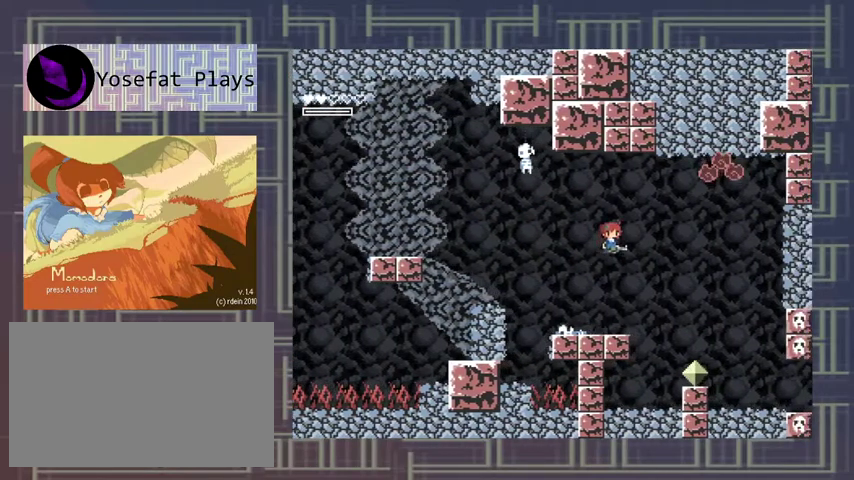
{"buttons": [], "left_stick": "center", "events": [[267, "A", "up"], [400, "DPAD_RIGHT", "up"]]}
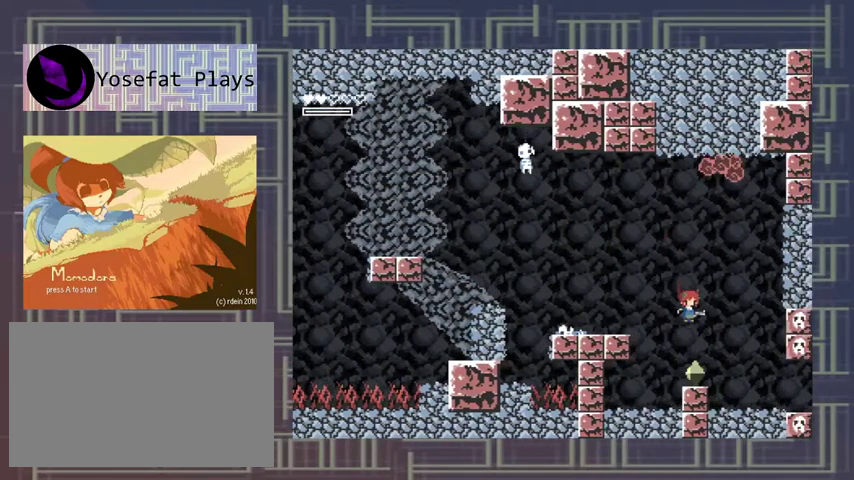
{"buttons": ["A"], "left_stick": "center", "events": [[367, "A", "down"], [367, "DPAD_LEFT", "down"], [500, "DPAD_LEFT", "up"]]}
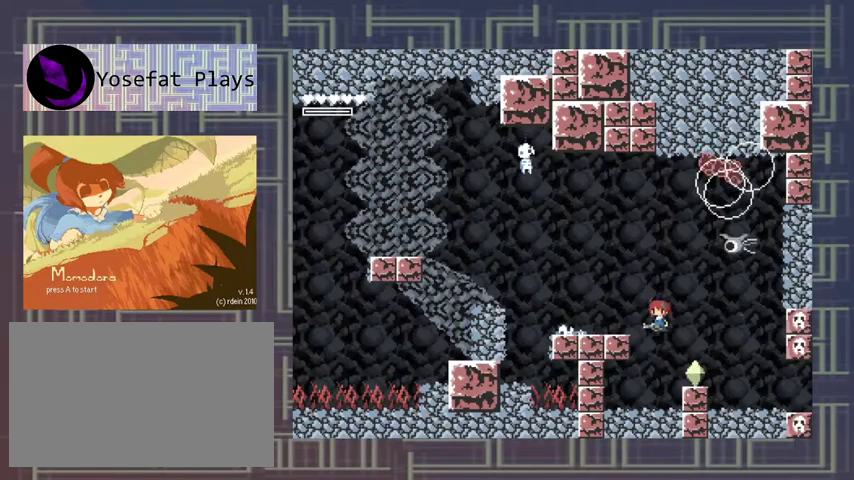
{"buttons": ["DPAD_RIGHT"], "left_stick": "center", "events": [[133, "DPAD_RIGHT", "down"], [167, "A", "up"], [300, "DPAD_RIGHT", "up"], [500, "DPAD_RIGHT", "down"]]}
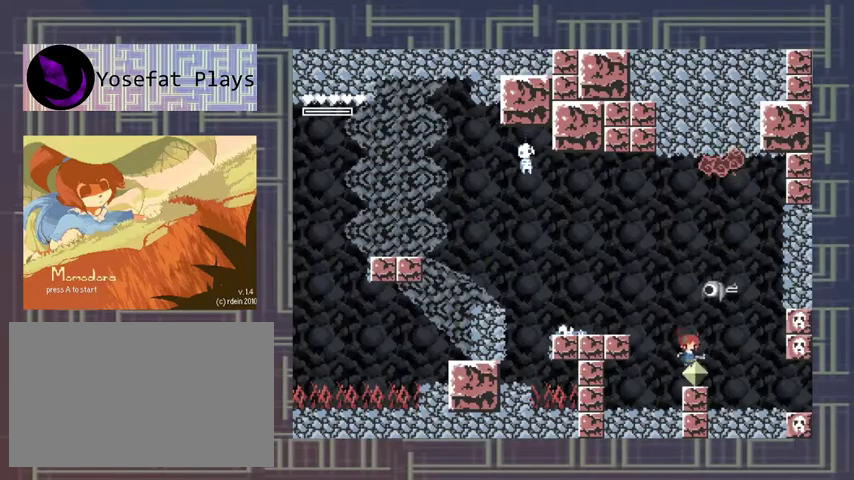
{"buttons": ["DPAD_RIGHT"], "left_stick": "center", "events": []}
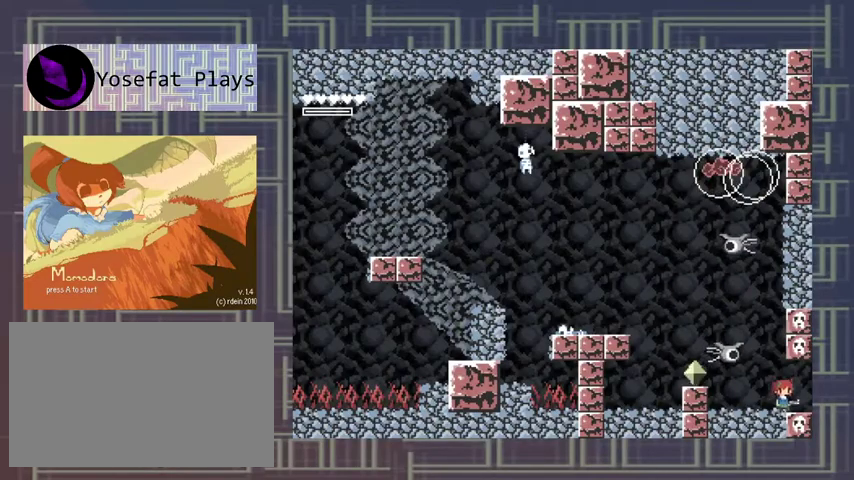
{"buttons": [], "left_stick": "center", "events": [[167, "DPAD_RIGHT", "up"]]}
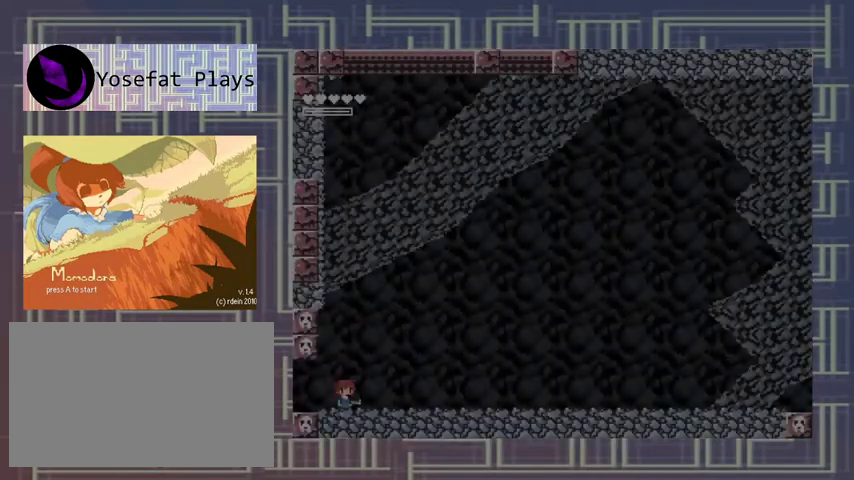
{"buttons": [], "left_stick": "center", "events": []}
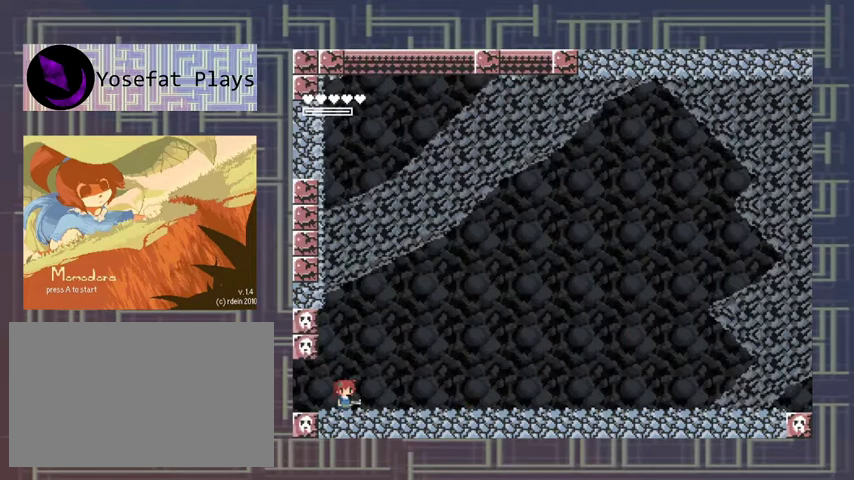
{"buttons": [], "left_stick": "center", "events": []}
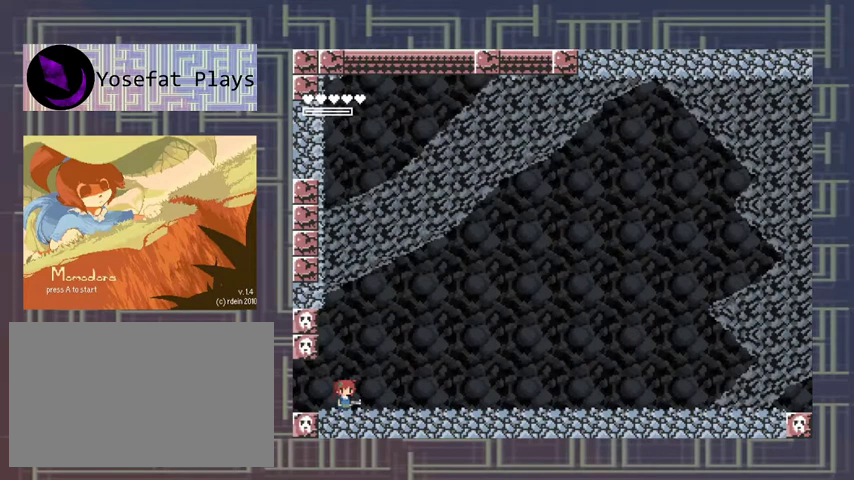
{"buttons": [], "left_stick": "center", "events": []}
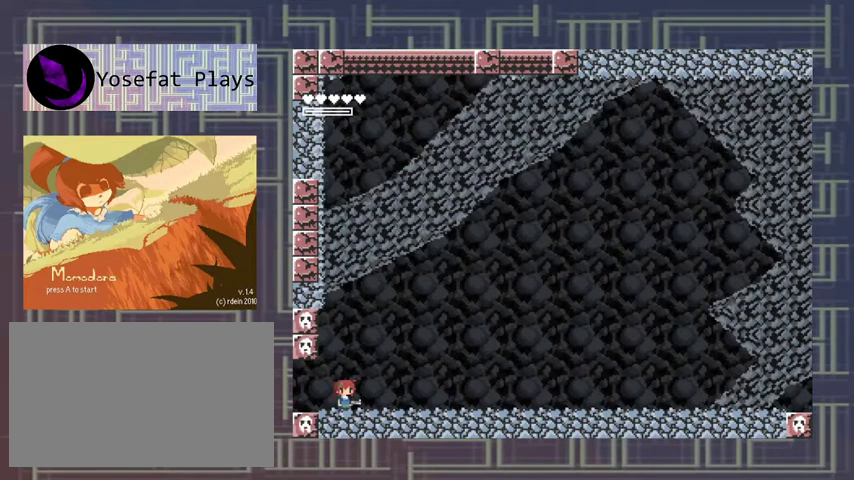
{"buttons": ["DPAD_RIGHT"], "left_stick": "center", "events": [[500, "DPAD_RIGHT", "down"]]}
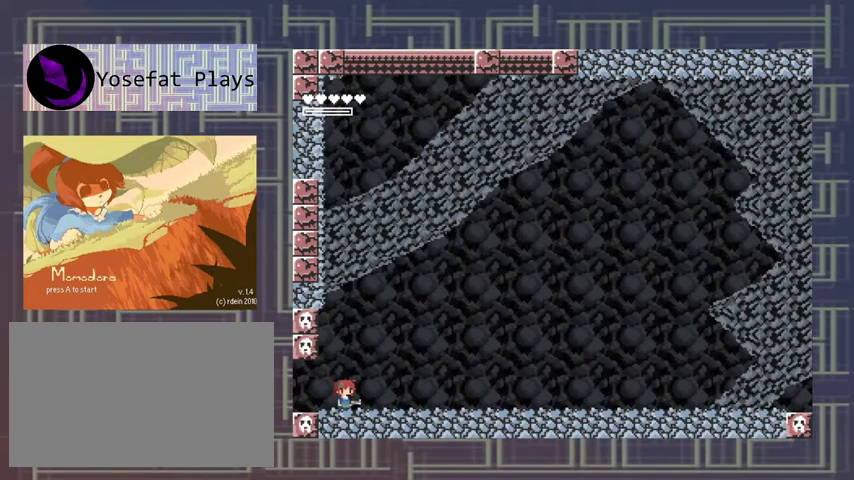
{"buttons": [], "left_stick": "center", "events": [[500, "DPAD_RIGHT", "up"]]}
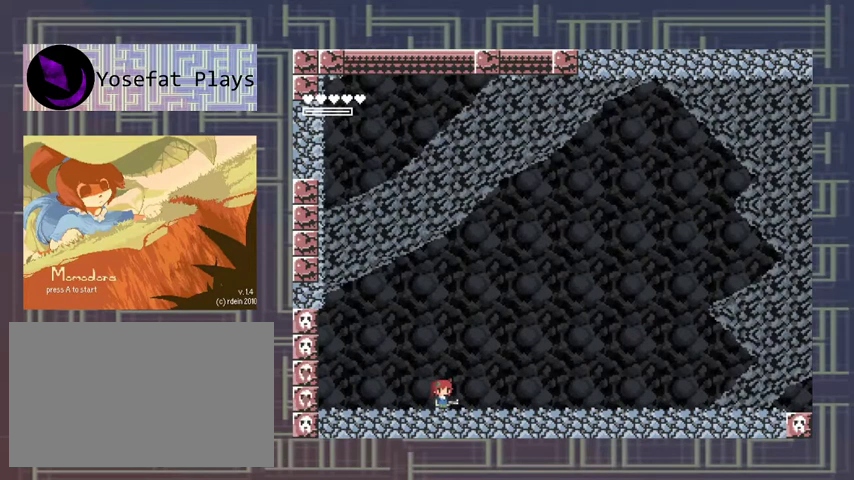
{"buttons": [], "left_stick": "center", "events": []}
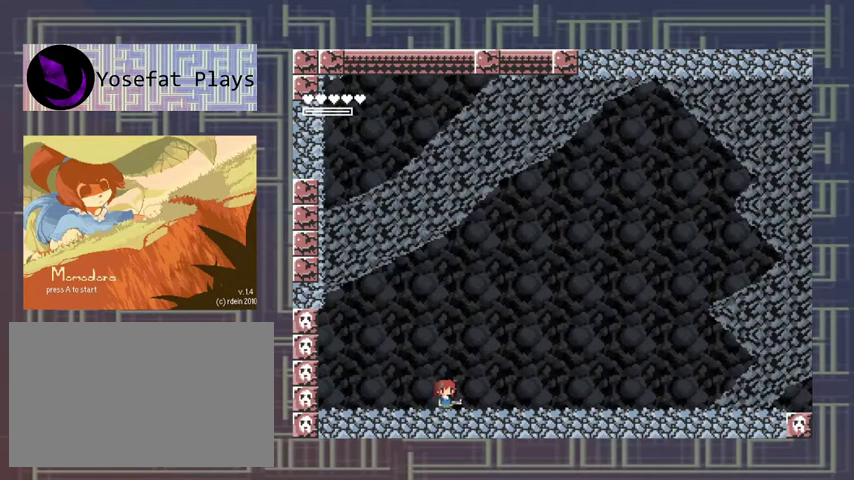
{"buttons": [], "left_stick": "center", "events": []}
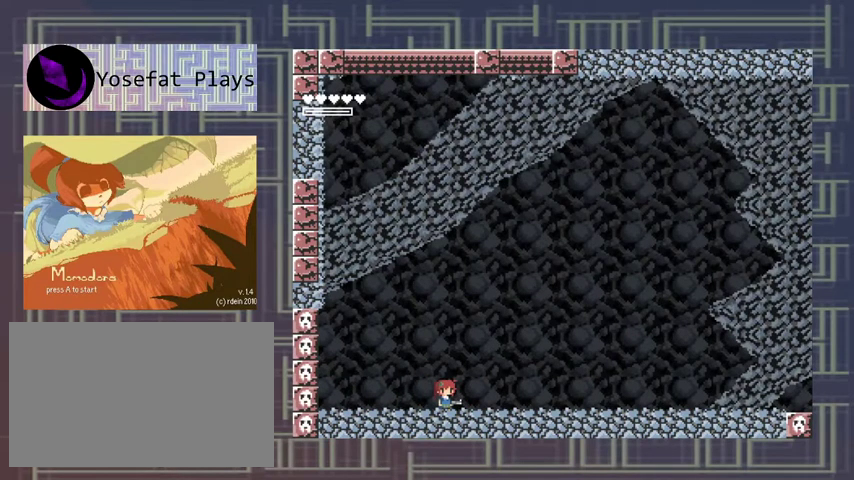
{"buttons": [], "left_stick": "center", "events": [[333, "R1", "down"], [467, "R1", "up"]]}
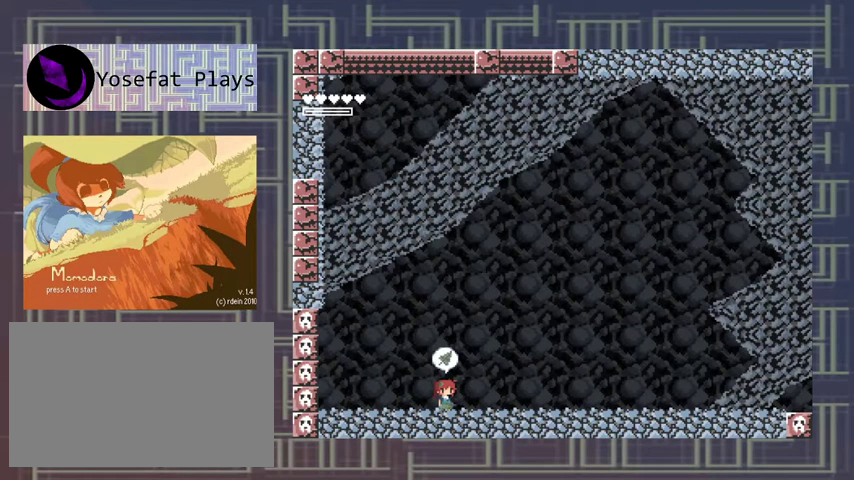
{"buttons": [], "left_stick": "center", "events": [[333, "R1", "down"], [433, "R1", "up"]]}
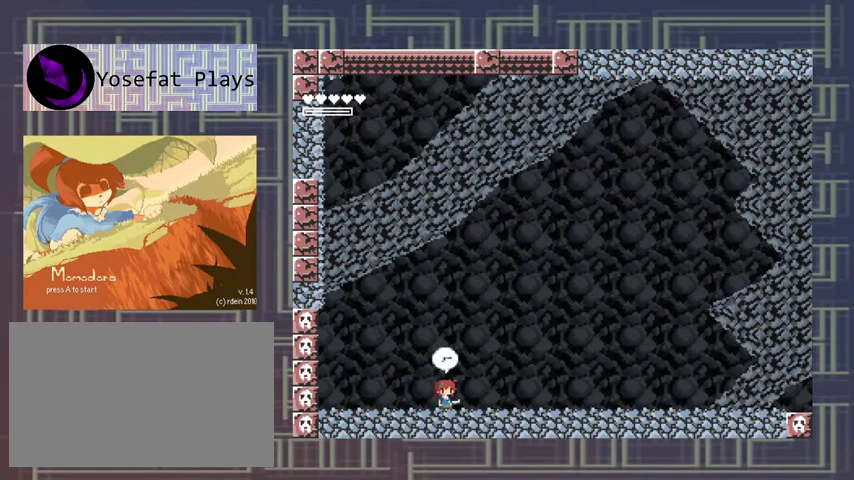
{"buttons": [], "left_stick": "center", "events": []}
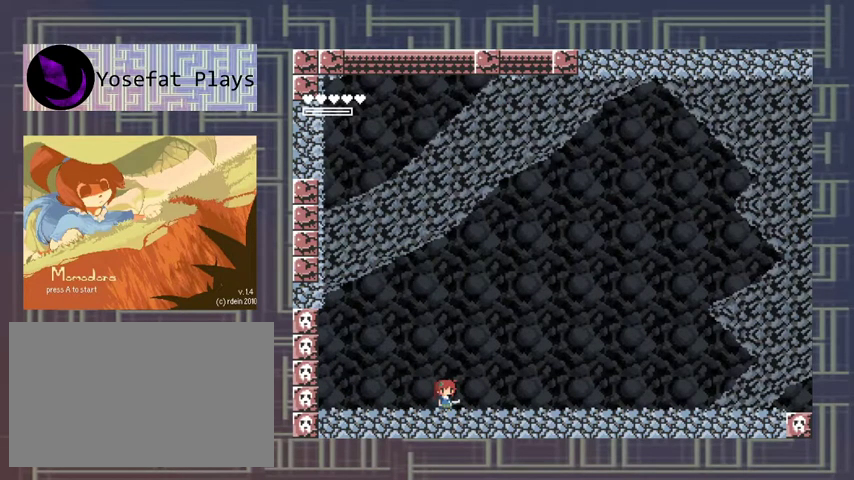
{"buttons": ["X"], "left_stick": "center", "events": [[300, "X", "down"], [367, "X", "up"], [433, "X", "down"]]}
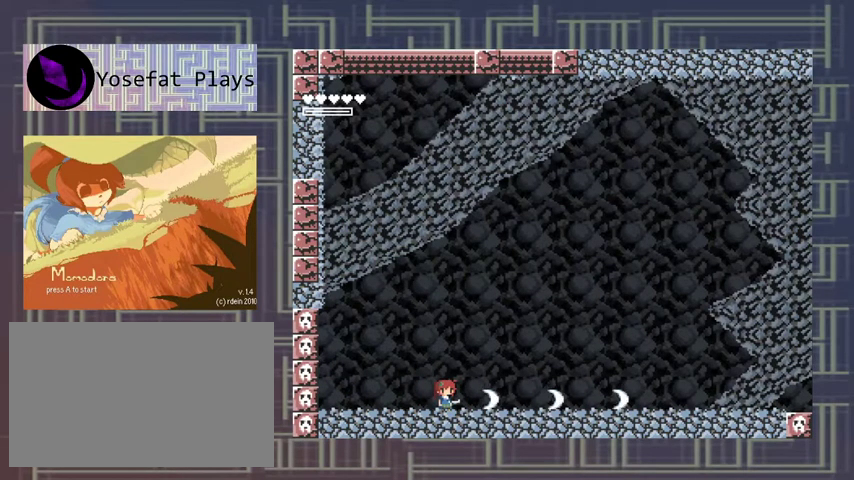
{"buttons": [], "left_stick": "center", "events": [[267, "X", "up"]]}